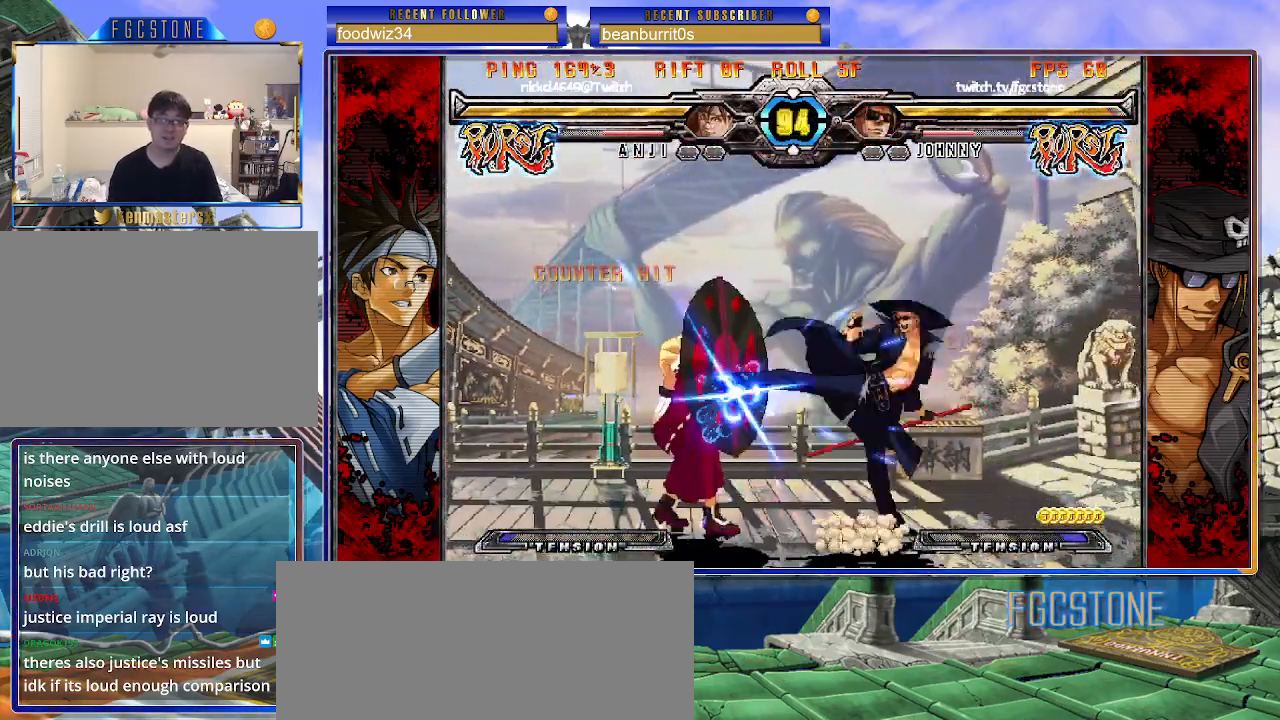
Gameplay with a controller (arcade stick); each line is a JSON object with the inputs held at the frame after it. "events" lists button and stick changes between this image and that frame as [ms after this image, input, new state], when the widget could be followed in between. Not read: L3 R3.
{"buttons": [], "left_stick": "center", "events": [[33, "S", "up"], [133, "left_stick", "down"], [250, "left_stick", "left"], [300, "left_stick", "center"], [367, "K", "down"], [467, "K", "up"]]}
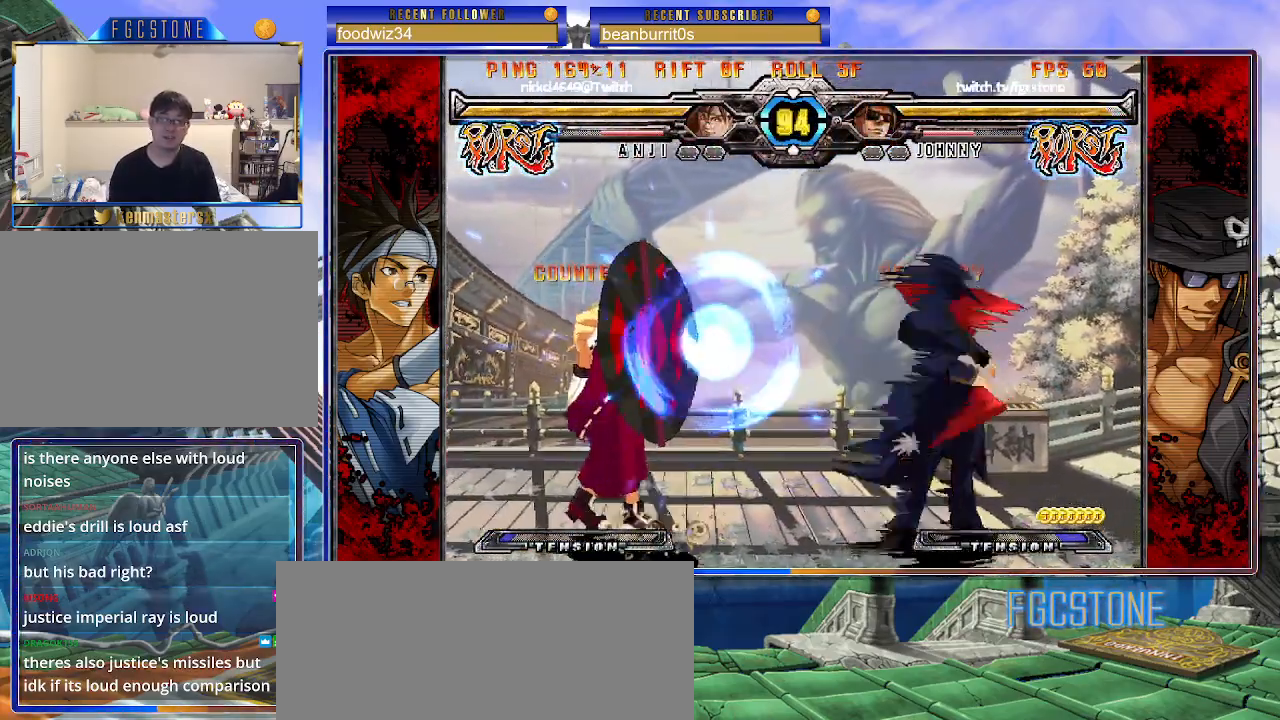
{"buttons": [], "left_stick": "center", "events": []}
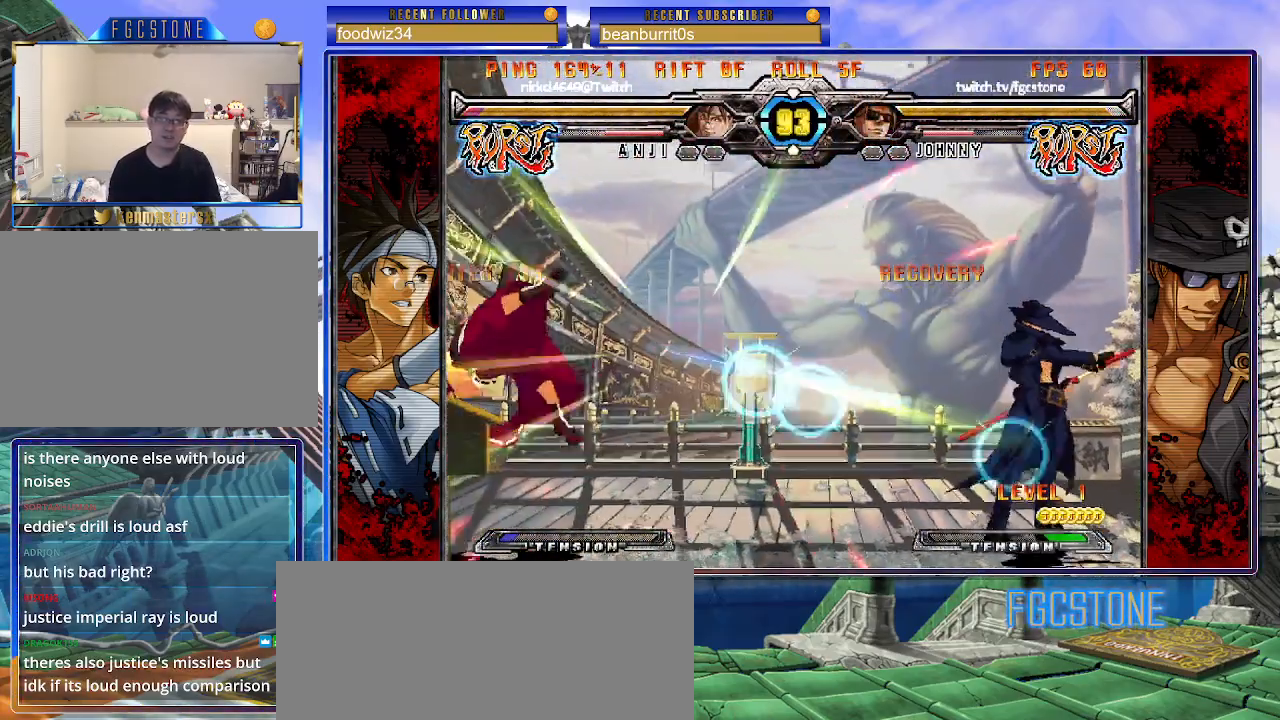
{"buttons": [], "left_stick": "up-left", "events": [[233, "left_stick", "left"], [317, "left_stick", "center"], [400, "left_stick", "left"], [450, "left_stick", "up-left"]]}
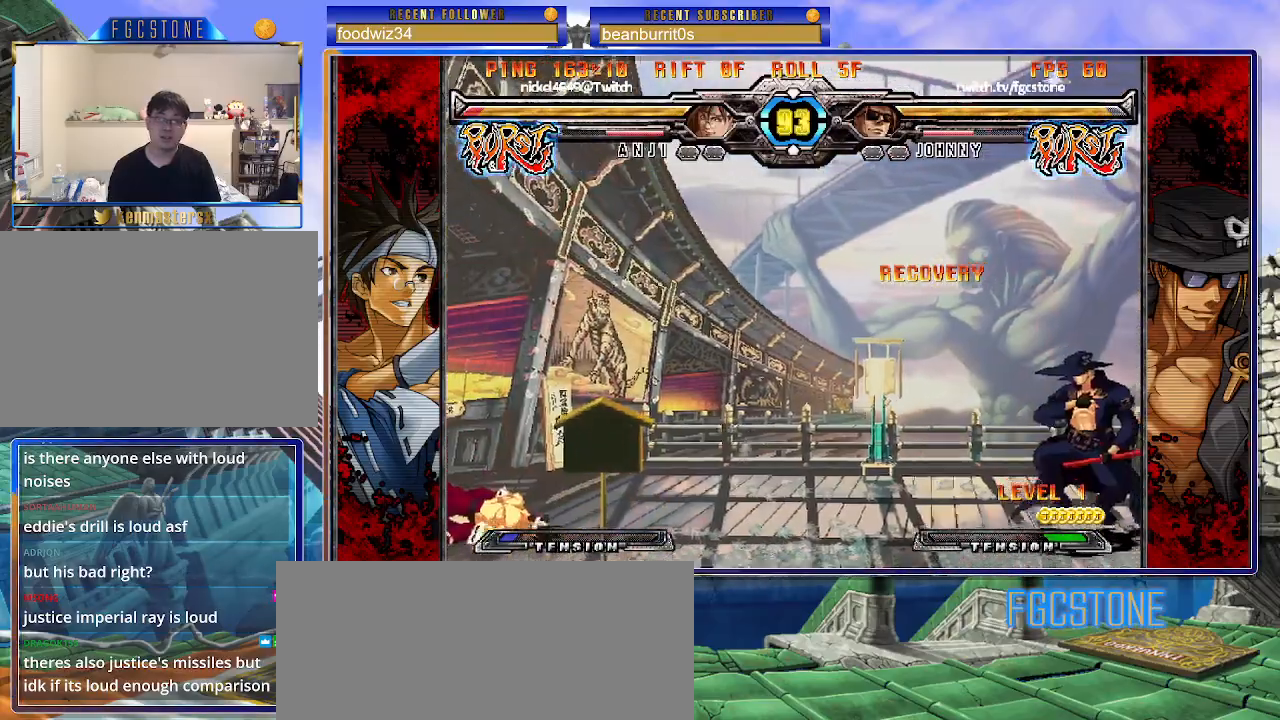
{"buttons": [], "left_stick": "center", "events": [[83, "left_stick", "center"], [150, "left_stick", "left"], [300, "left_stick", "center"]]}
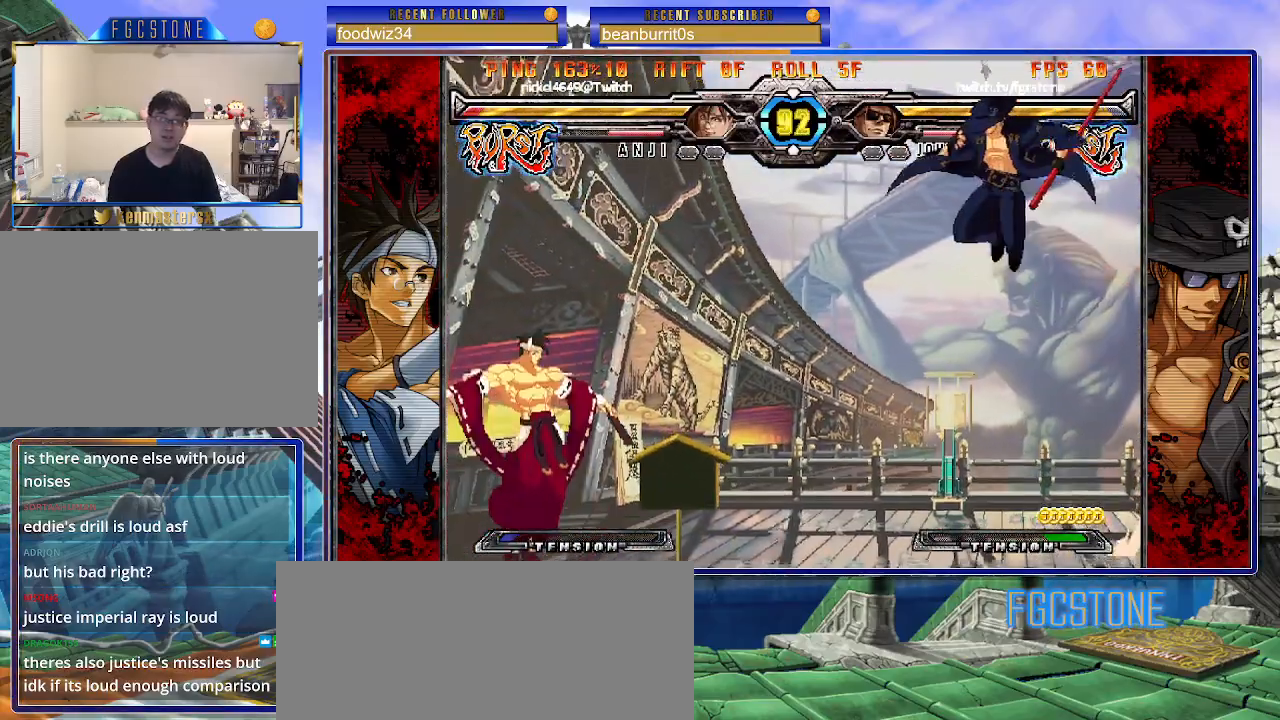
{"buttons": [], "left_stick": "center", "events": [[83, "left_stick", "left"], [150, "left_stick", "center"], [217, "left_stick", "left"], [333, "left_stick", "center"], [383, "K", "down"], [467, "K", "up"]]}
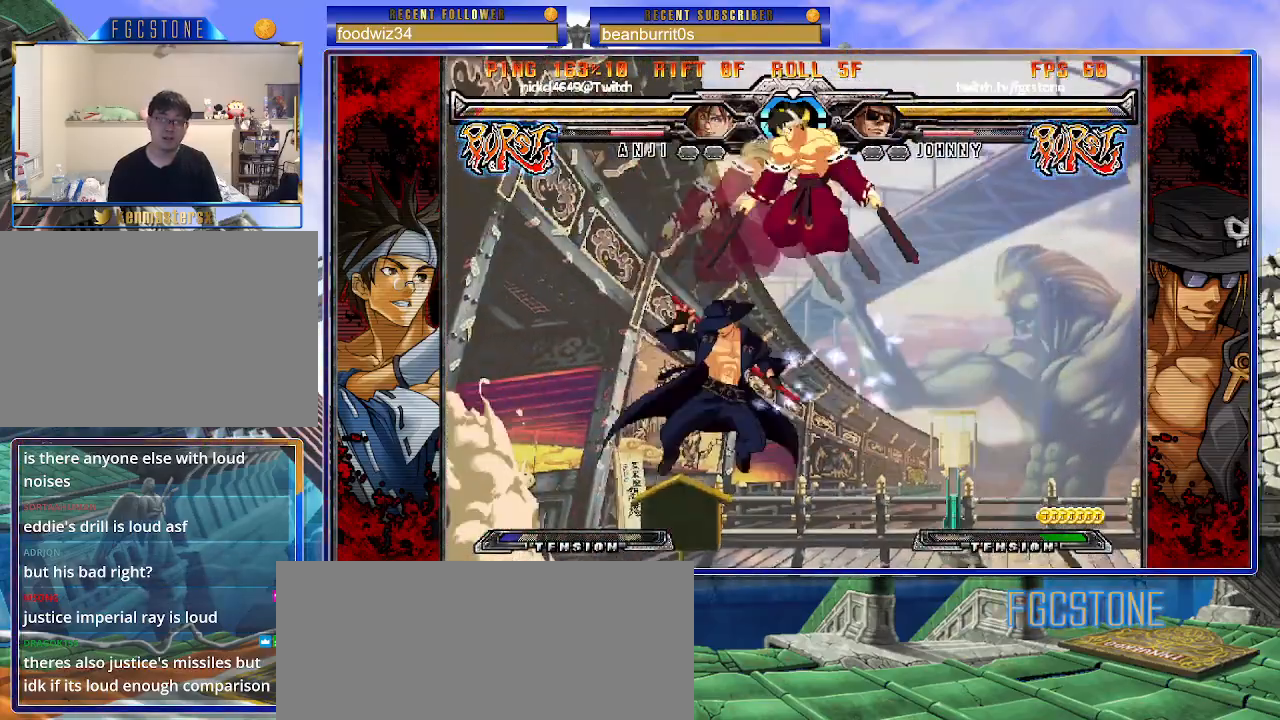
{"buttons": [], "left_stick": "up-right", "events": [[200, "left_stick", "right"], [283, "left_stick", "center"], [350, "left_stick", "right"], [483, "left_stick", "up-right"]]}
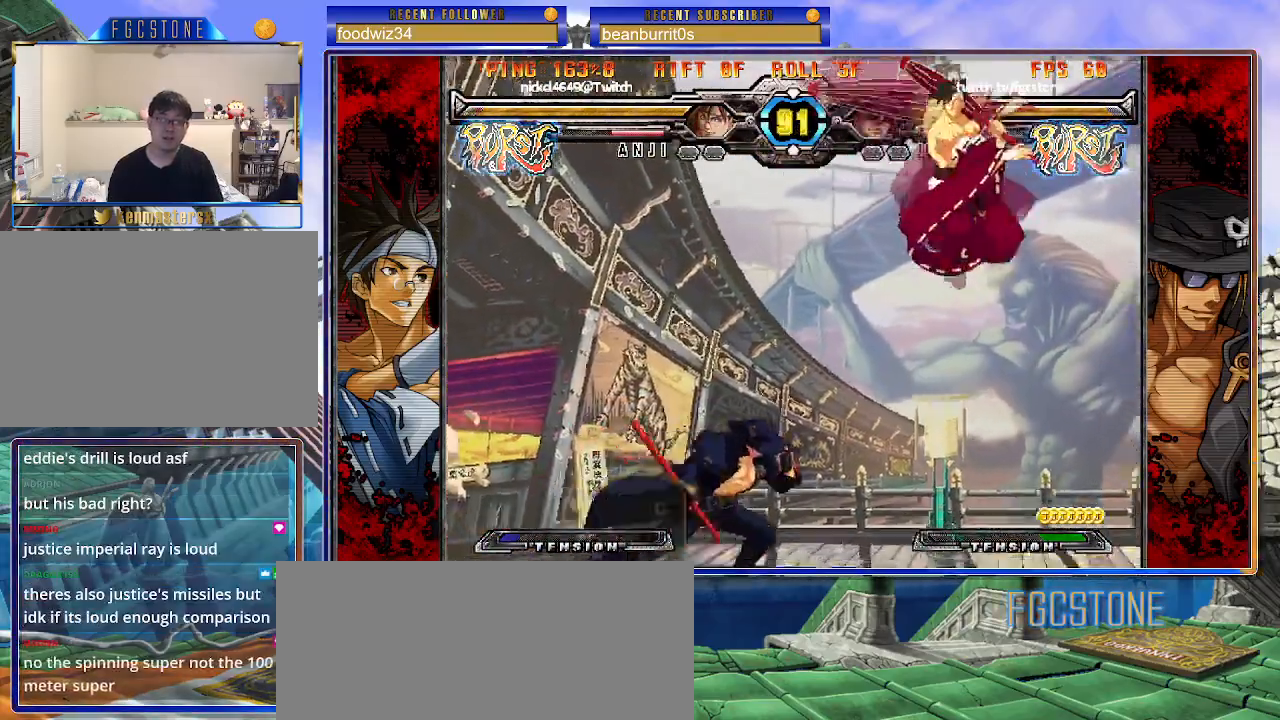
{"buttons": [], "left_stick": "left", "events": [[117, "K", "down"], [133, "left_stick", "center"], [200, "left_stick", "left"], [217, "K", "up"]]}
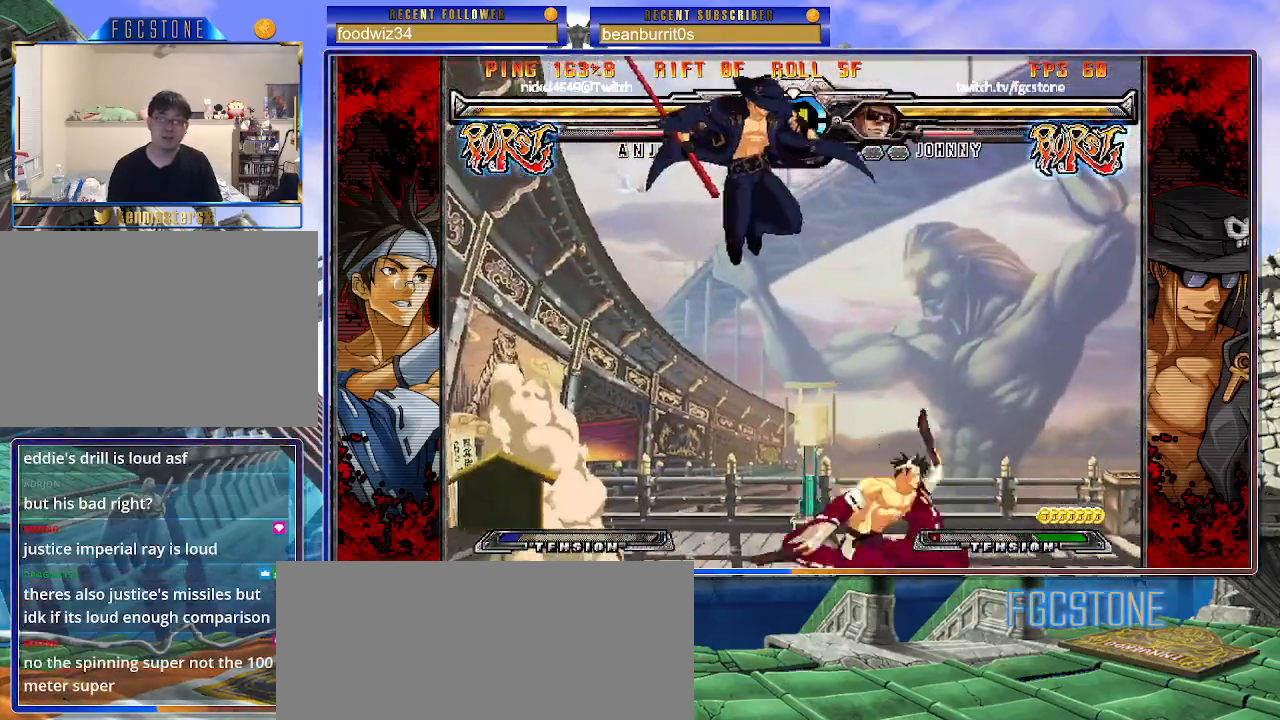
{"buttons": ["K"], "left_stick": "left", "events": [[50, "HS", "down"], [67, "S", "down"], [117, "S", "up"], [233, "HS", "up"], [483, "K", "down"]]}
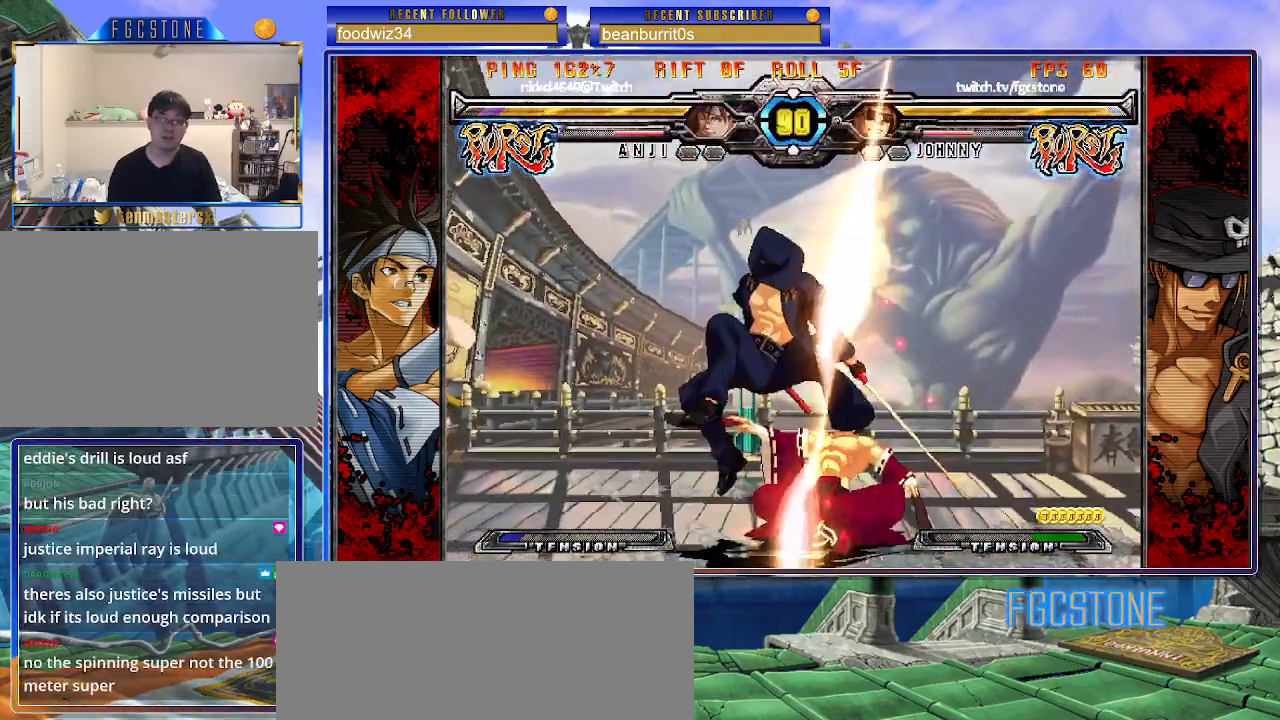
{"buttons": [], "left_stick": "left", "events": [[117, "K", "up"], [200, "K", "down"], [283, "K", "up"], [367, "S", "down"], [467, "S", "up"]]}
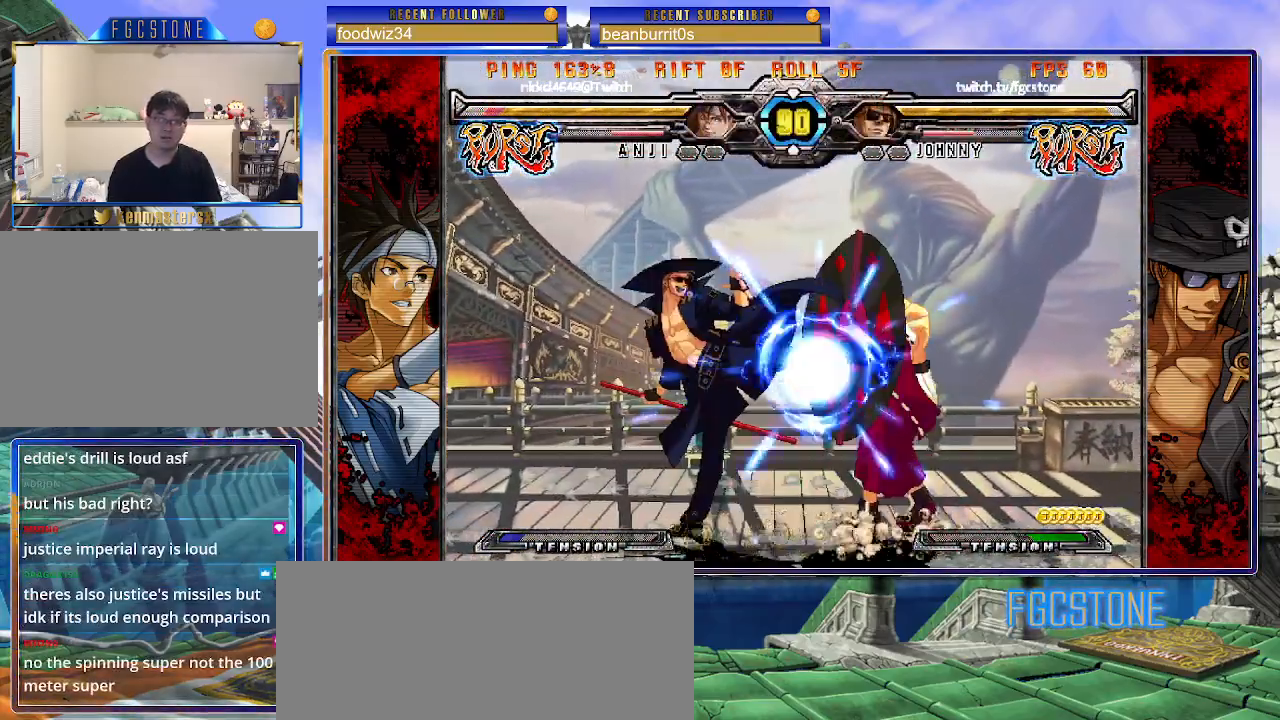
{"buttons": [], "left_stick": "left", "events": [[50, "left_stick", "down-left"], [233, "left_stick", "down-right"], [333, "K", "down"], [350, "left_stick", "center"], [417, "K", "up"], [450, "left_stick", "left"]]}
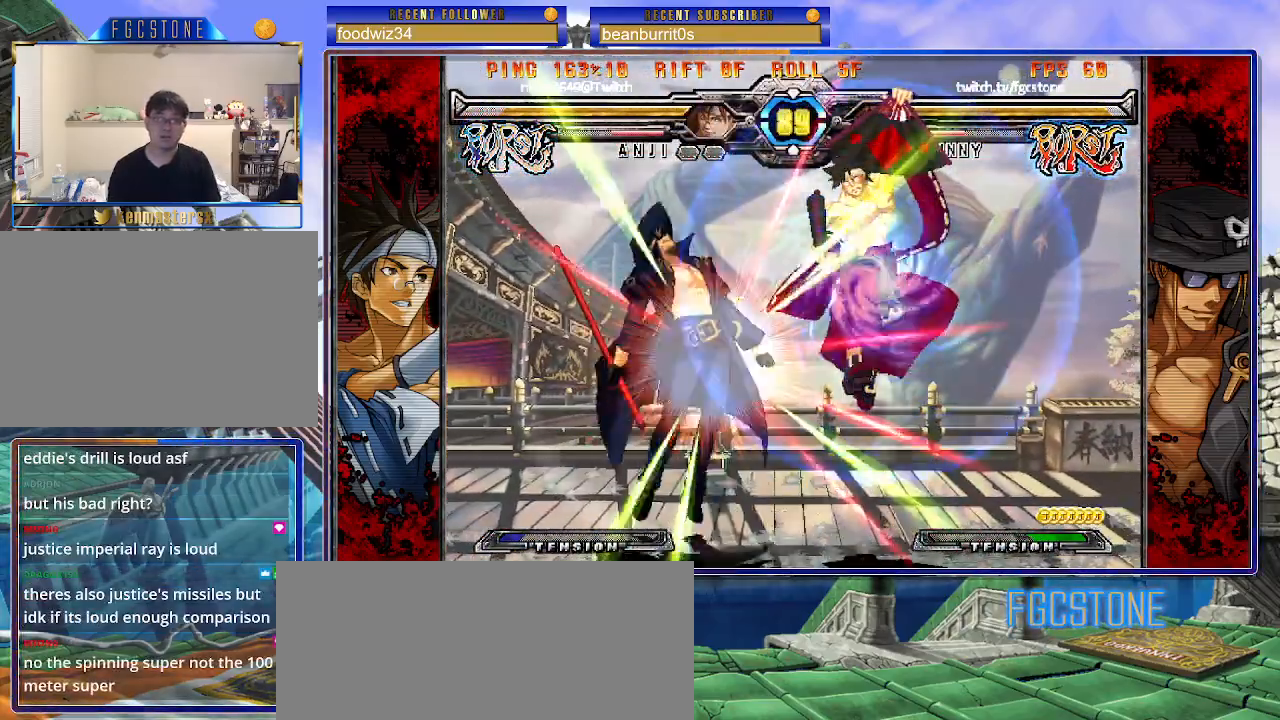
{"buttons": [], "left_stick": "center", "events": [[83, "left_stick", "center"], [150, "left_stick", "right"], [333, "K", "down"], [383, "K", "up"], [467, "left_stick", "center"]]}
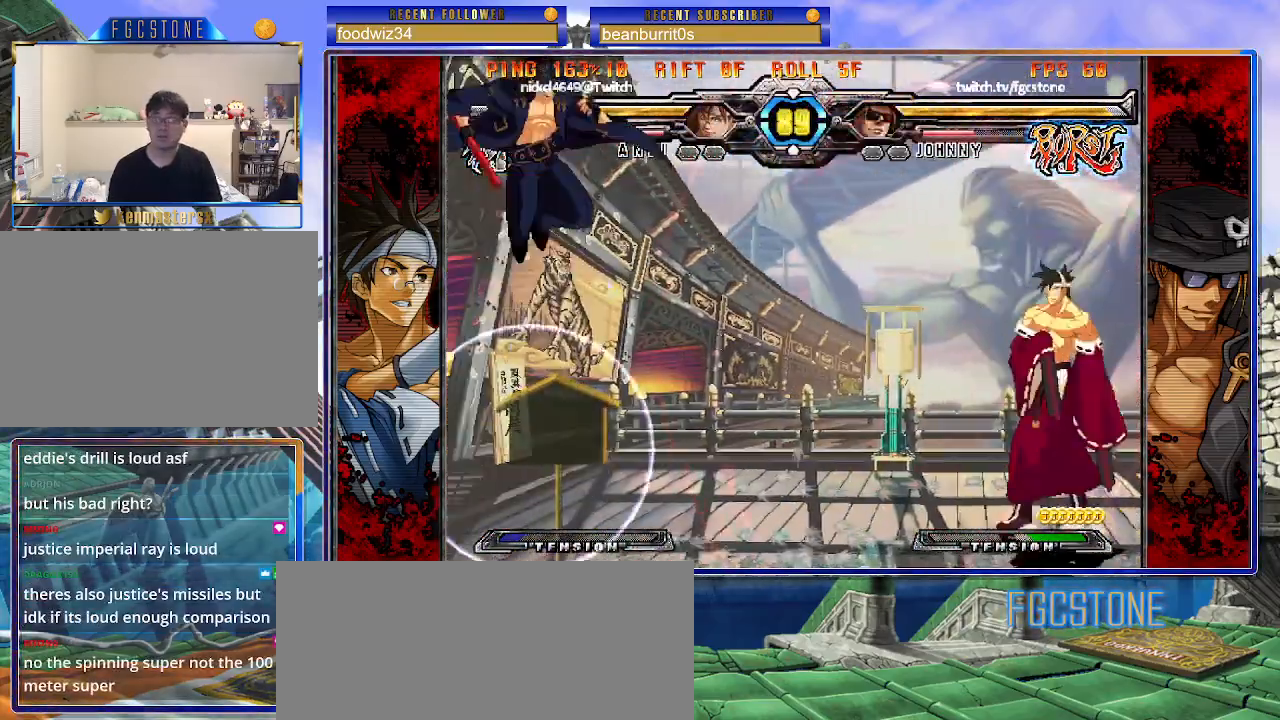
{"buttons": ["S"], "left_stick": "center", "events": [[33, "left_stick", "left"], [83, "left_stick", "center"], [167, "left_stick", "left"], [400, "left_stick", "center"], [467, "S", "down"]]}
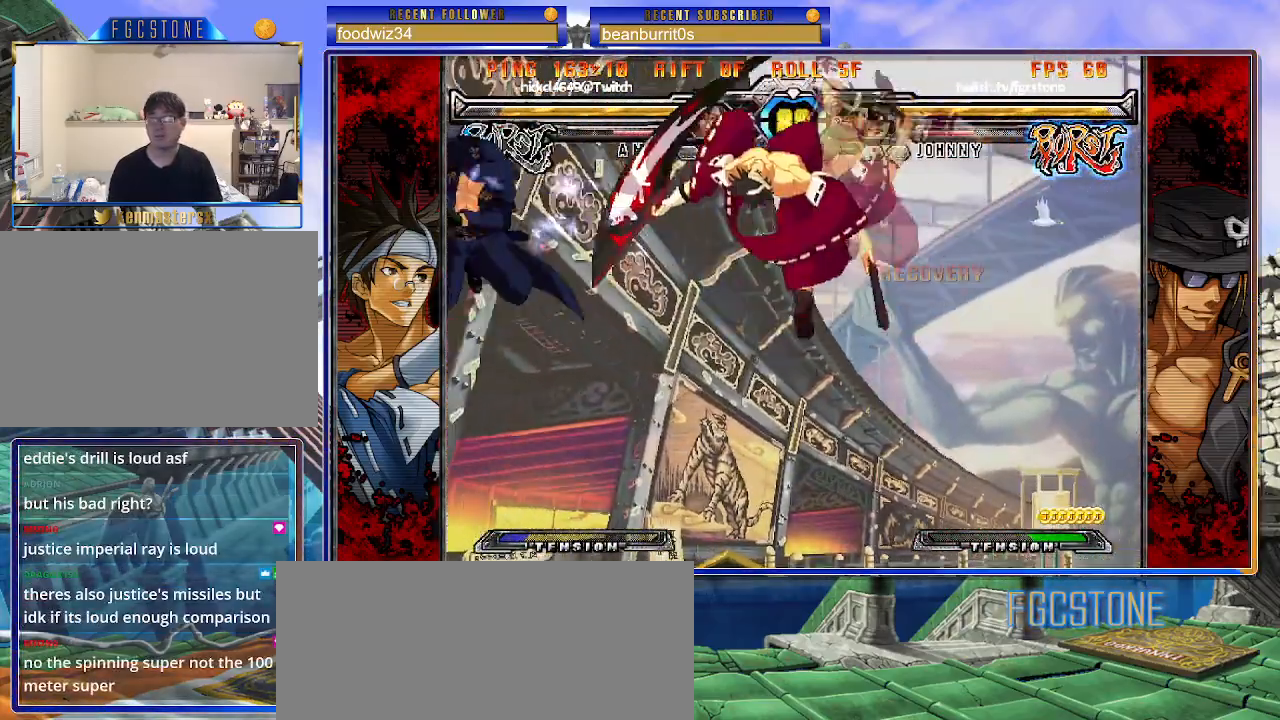
{"buttons": [], "left_stick": "center", "events": [[50, "S", "up"]]}
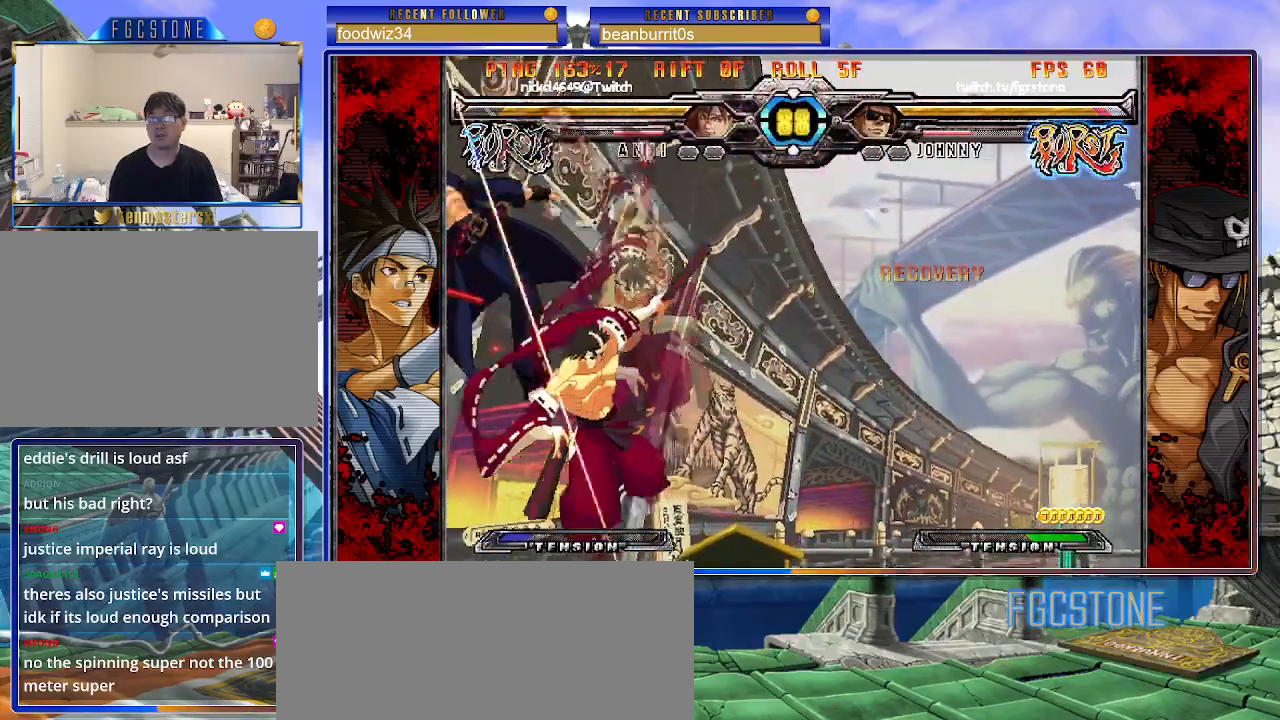
{"buttons": ["K"], "left_stick": "right", "events": [[83, "left_stick", "right"], [117, "K", "down"], [167, "S", "down"], [200, "K", "up"], [267, "S", "up"], [283, "K", "down"], [333, "S", "down"], [367, "K", "up"], [417, "K", "down"], [450, "S", "up"]]}
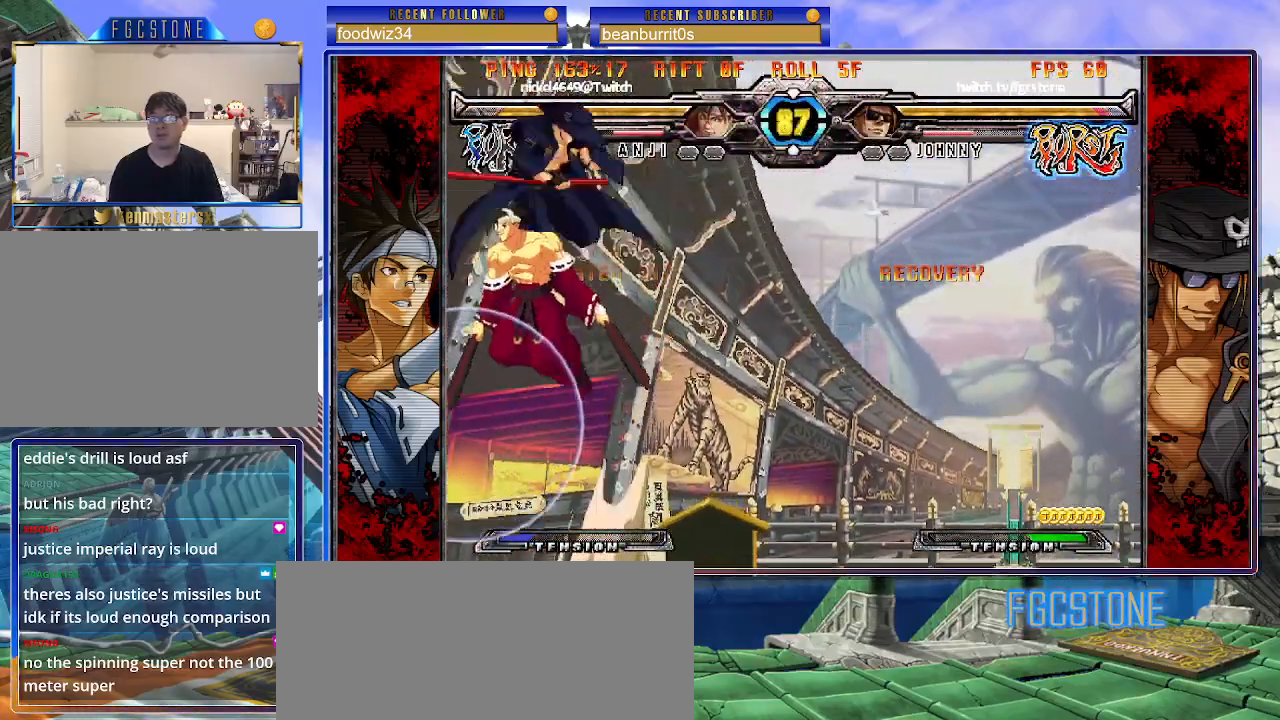
{"buttons": [], "left_stick": "right", "events": [[33, "K", "up"], [33, "S", "down"], [83, "S", "up"]]}
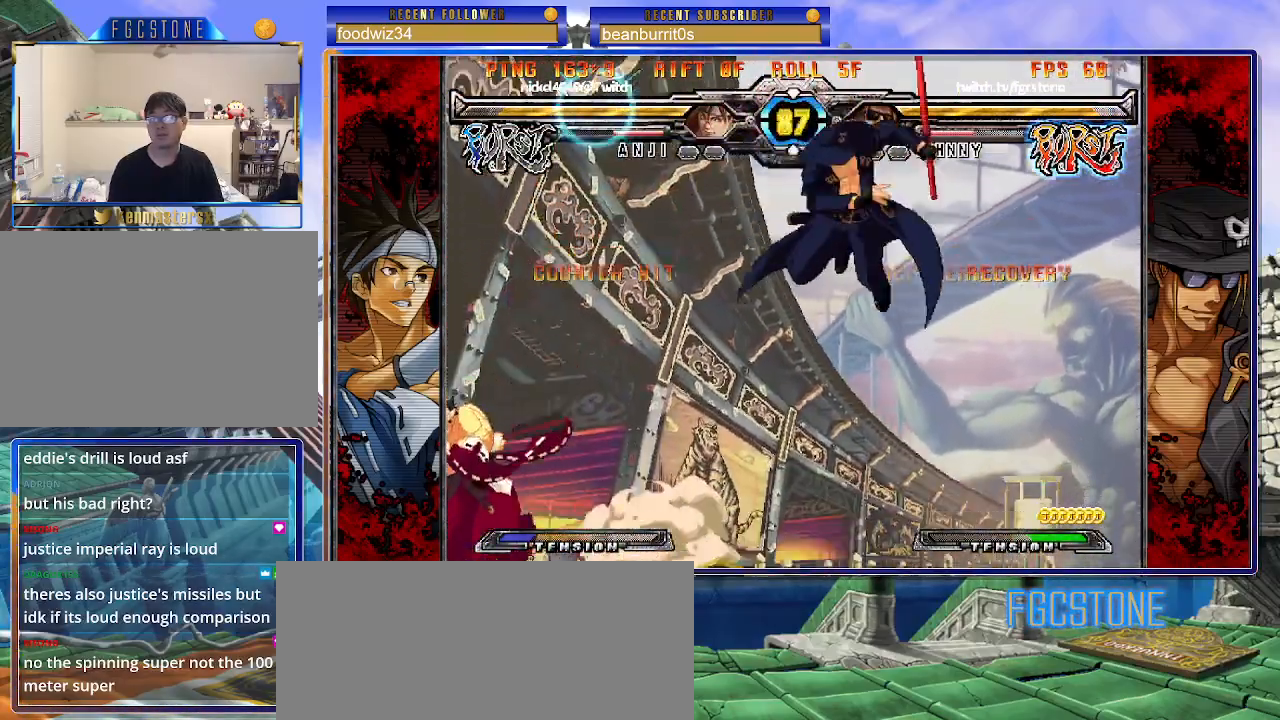
{"buttons": [], "left_stick": "up-right", "events": [[217, "left_stick", "up-right"]]}
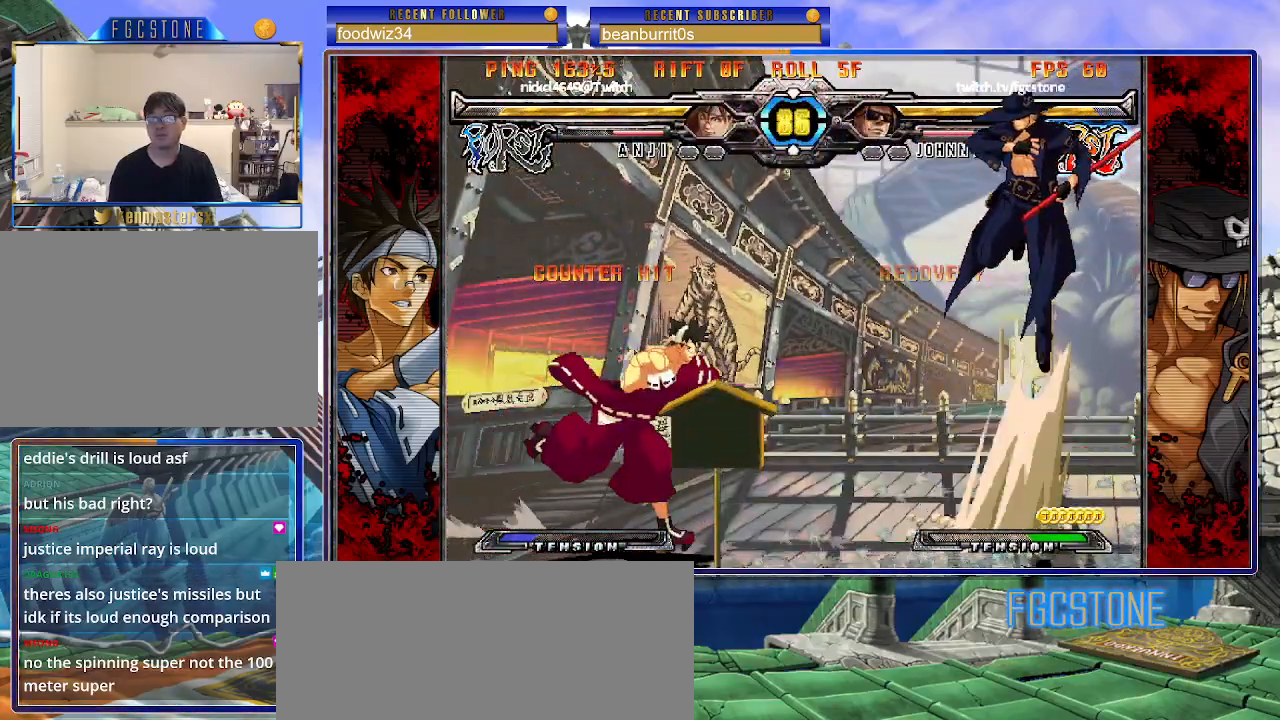
{"buttons": [], "left_stick": "down-left", "events": [[333, "left_stick", "down-right"], [417, "left_stick", "down-left"]]}
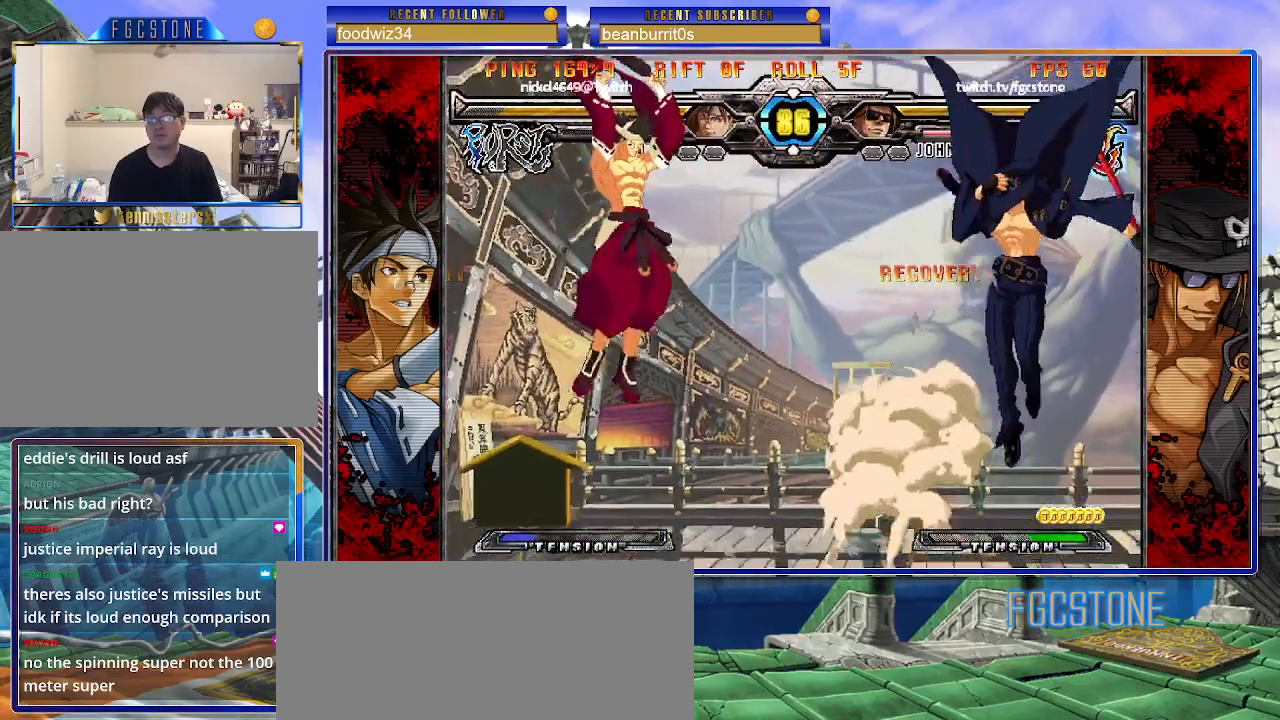
{"buttons": [], "left_stick": "center", "events": [[17, "left_stick", "center"], [33, "HS", "down"], [117, "HS", "up"]]}
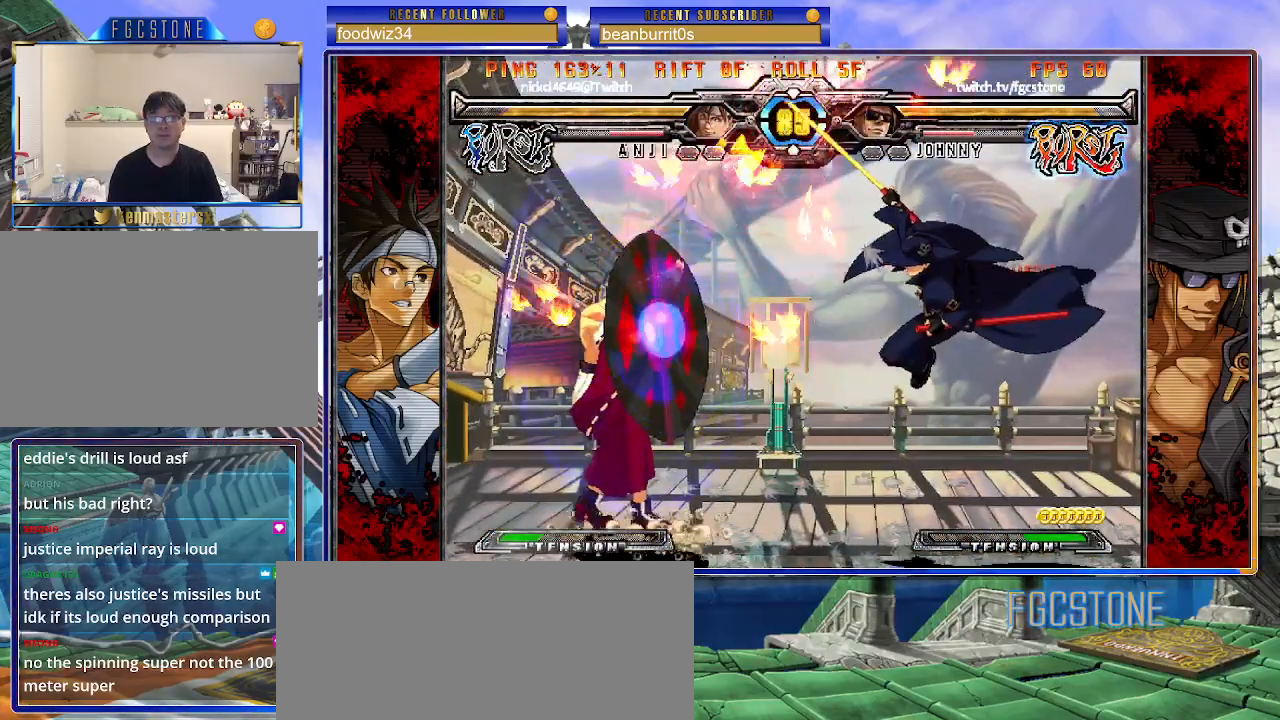
{"buttons": [], "left_stick": "down-right", "events": [[450, "left_stick", "down-right"]]}
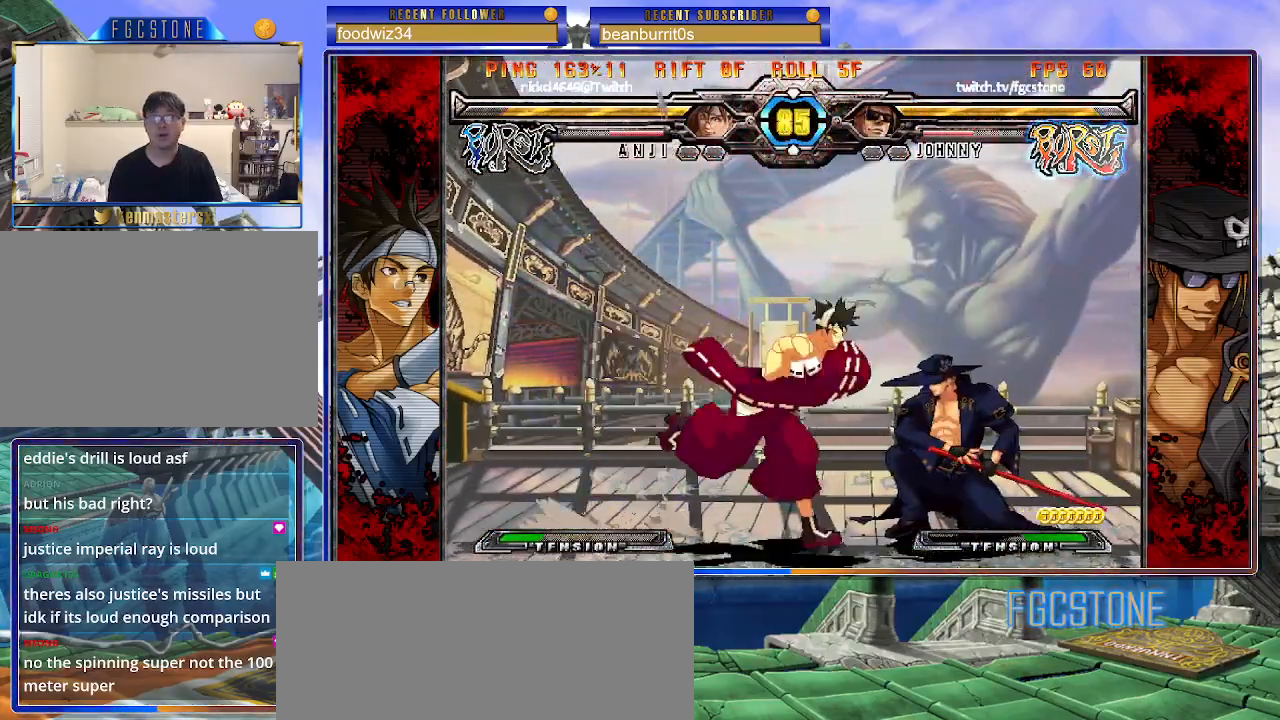
{"buttons": [], "left_stick": "down-right", "events": []}
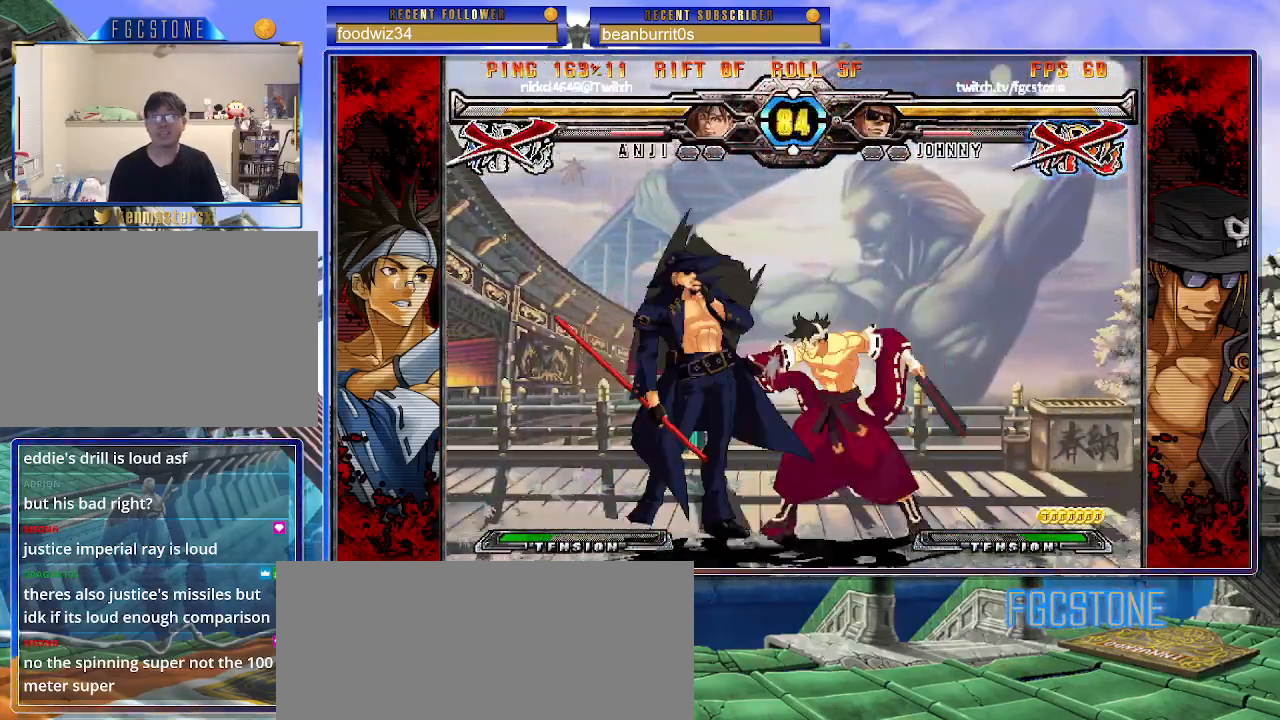
{"buttons": ["K"], "left_stick": "center", "events": [[17, "left_stick", "right"], [67, "HS", "down"], [183, "HS", "up"], [267, "K", "down"], [333, "S", "down"], [350, "K", "up"], [433, "K", "down"], [433, "S", "up"], [467, "left_stick", "center"]]}
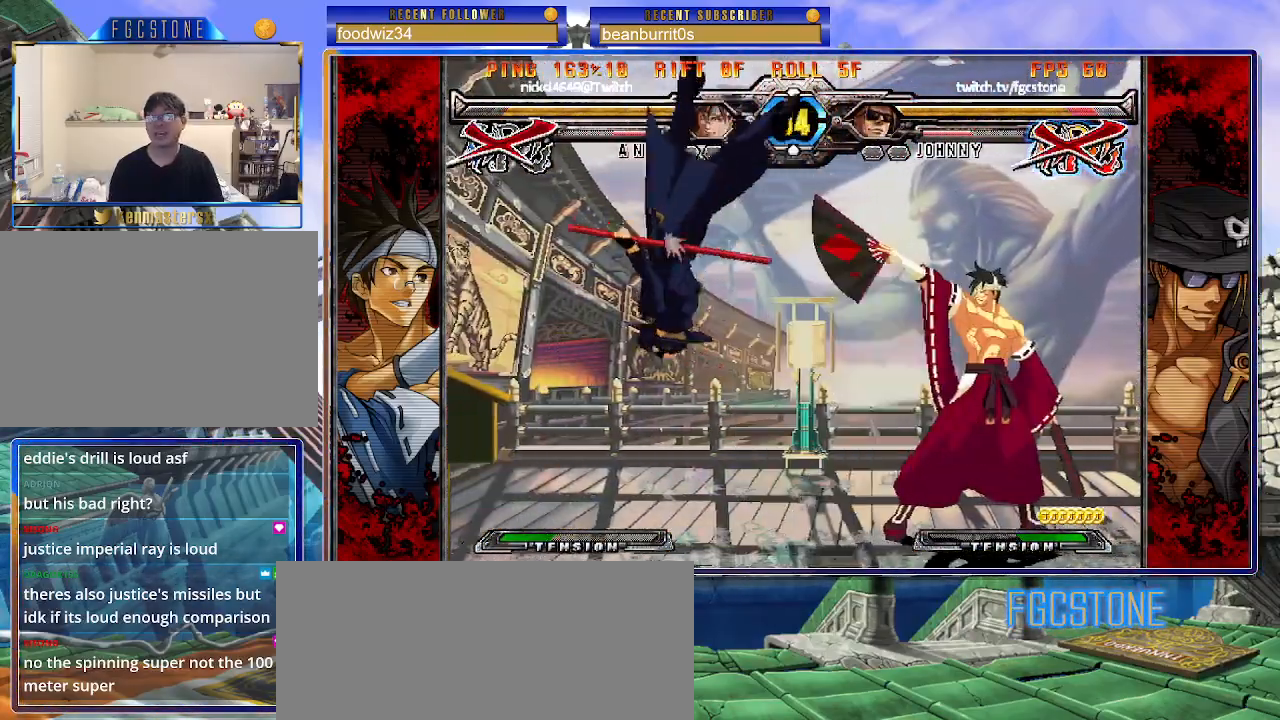
{"buttons": [], "left_stick": "center", "events": [[17, "S", "down"], [50, "K", "up"], [150, "S", "up"]]}
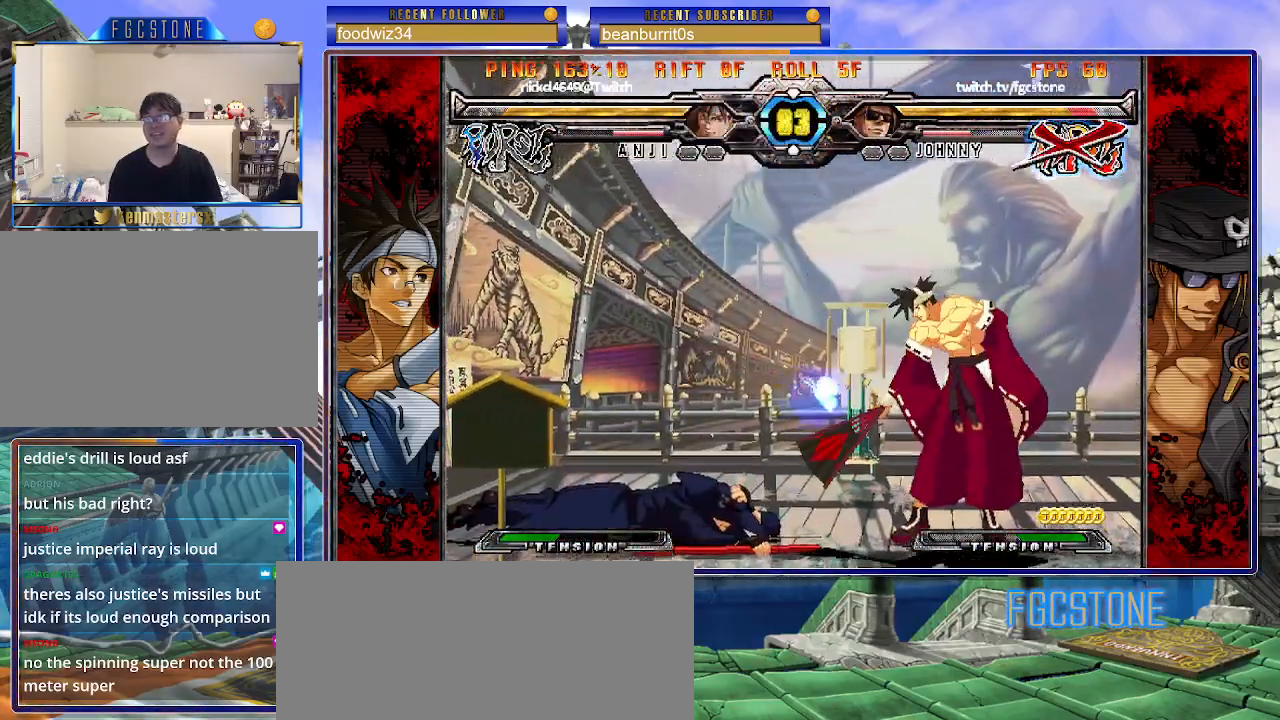
{"buttons": [], "left_stick": "down-left", "events": [[400, "left_stick", "down-left"]]}
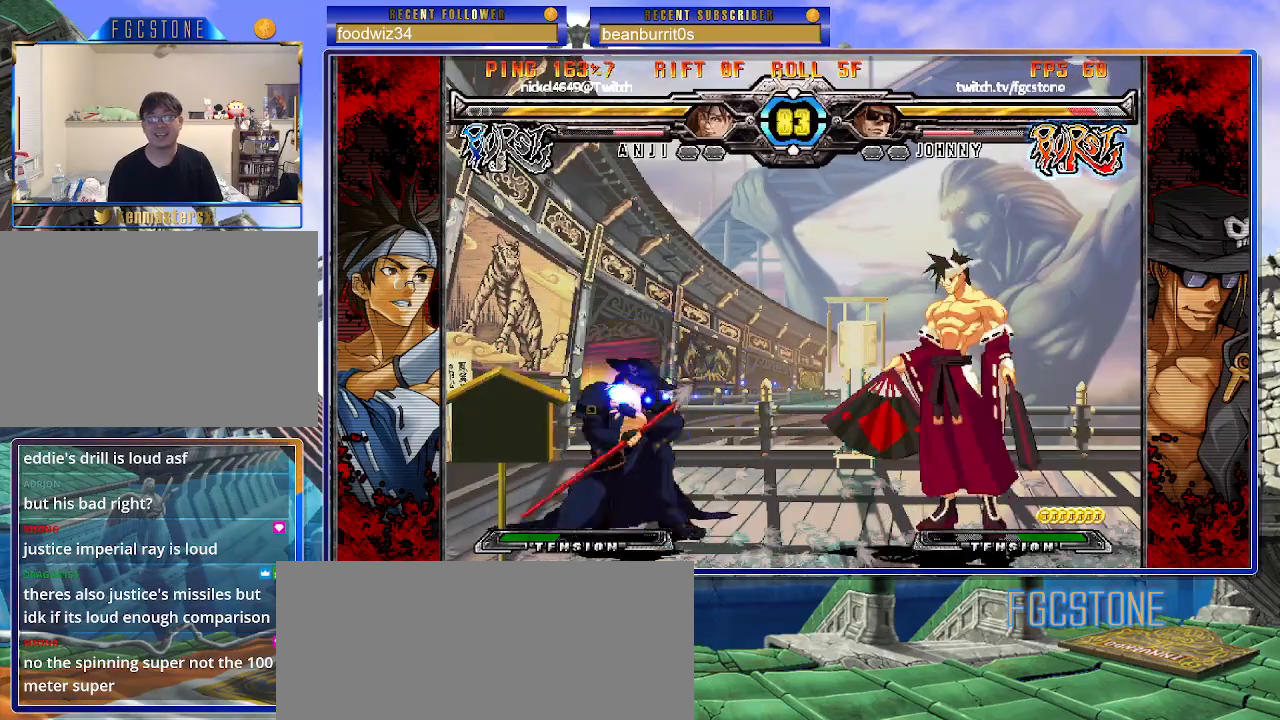
{"buttons": [], "left_stick": "left", "events": [[367, "left_stick", "left"]]}
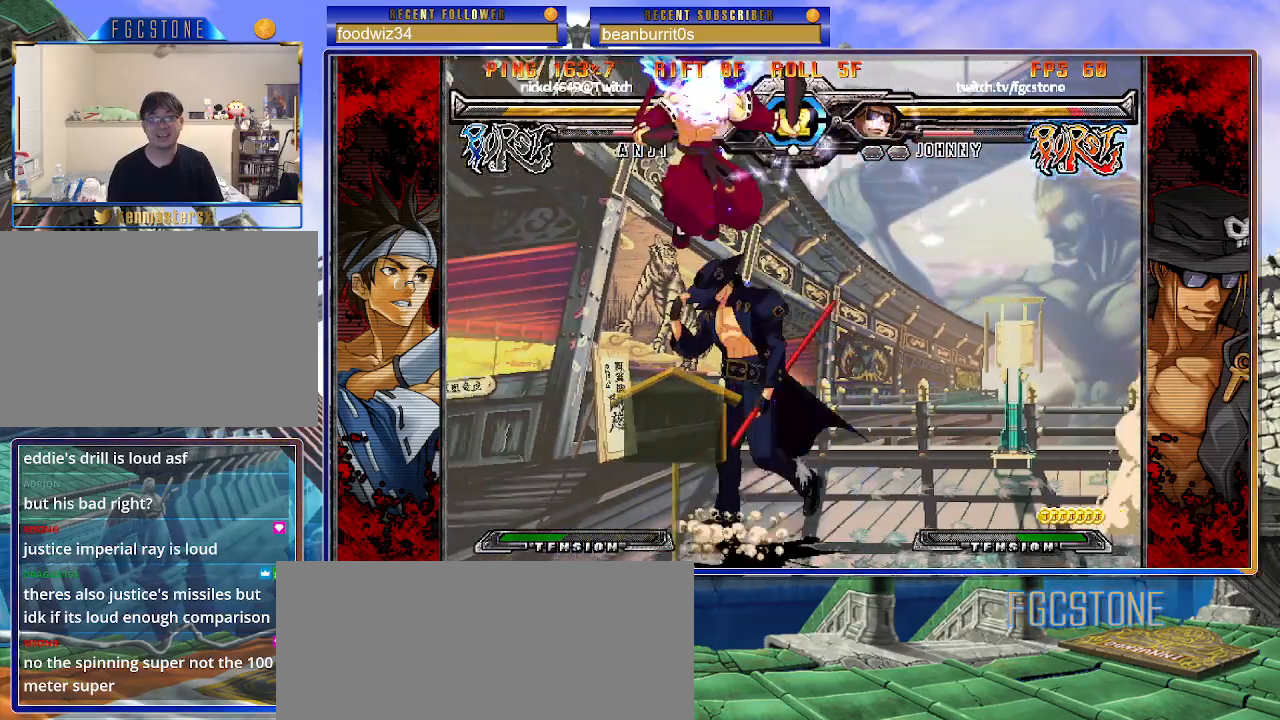
{"buttons": [], "left_stick": "right", "events": [[200, "left_stick", "right"]]}
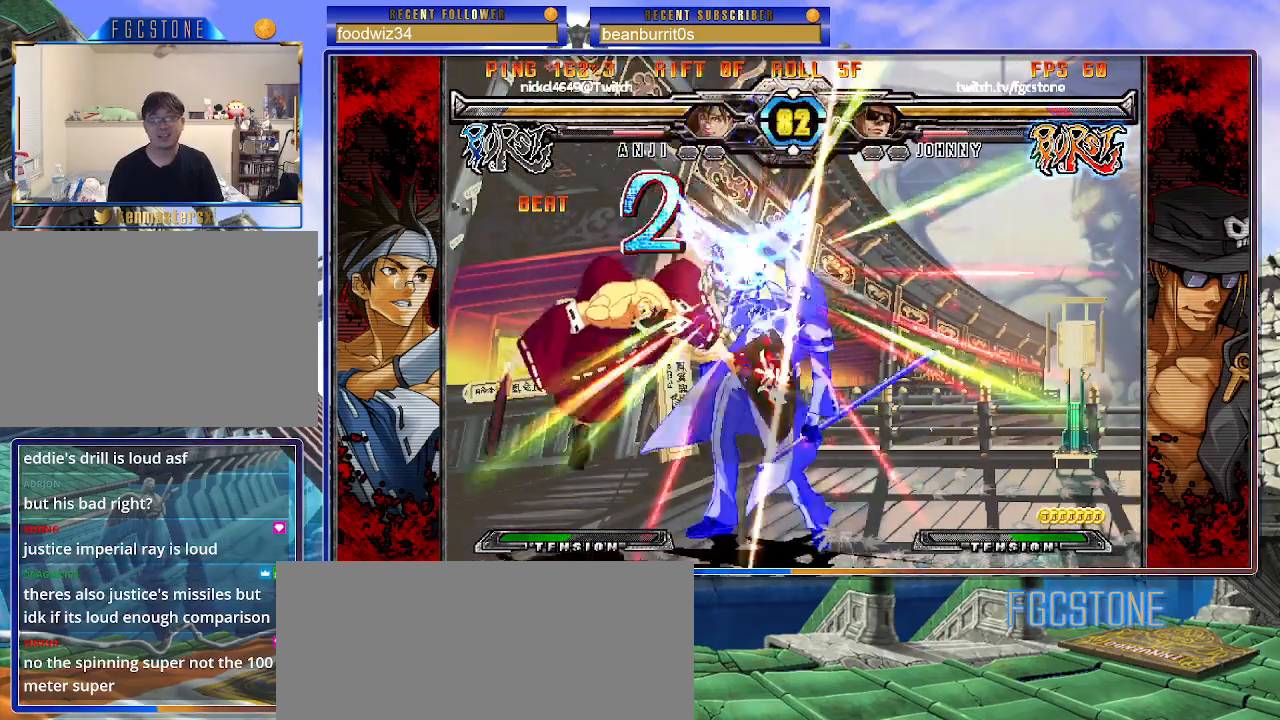
{"buttons": ["HS"], "left_stick": "down-right", "events": [[133, "left_stick", "down-right"], [450, "HS", "down"]]}
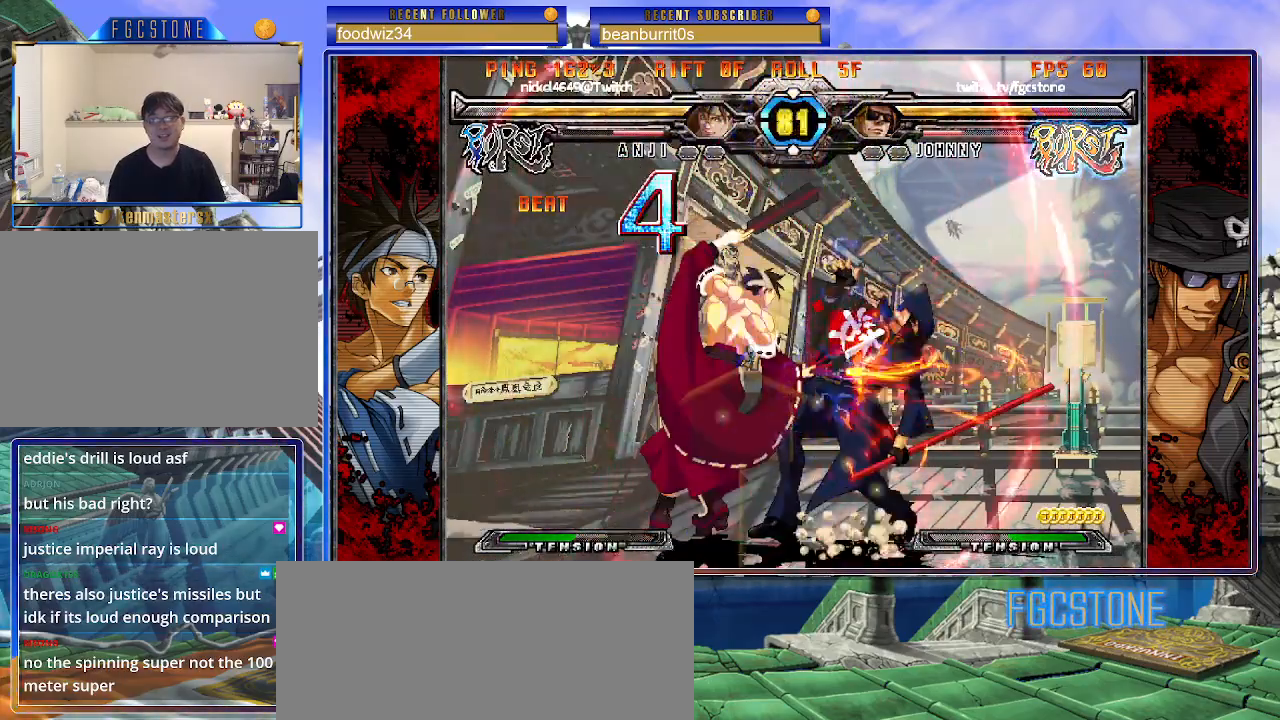
{"buttons": [], "left_stick": "down-right", "events": [[100, "HS", "up"], [167, "HS", "down"], [333, "HS", "up"]]}
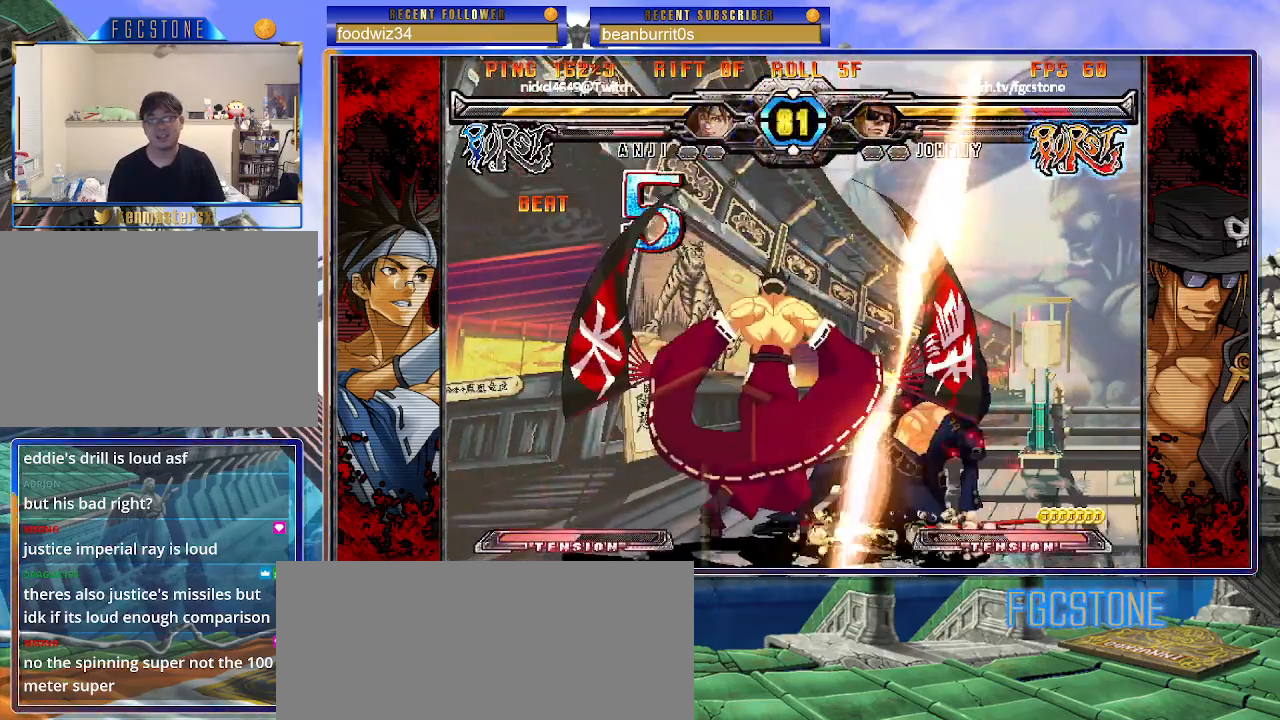
{"buttons": [], "left_stick": "down-right", "events": [[333, "D", "down"], [350, "HS", "down"], [467, "HS", "up"], [500, "D", "up"]]}
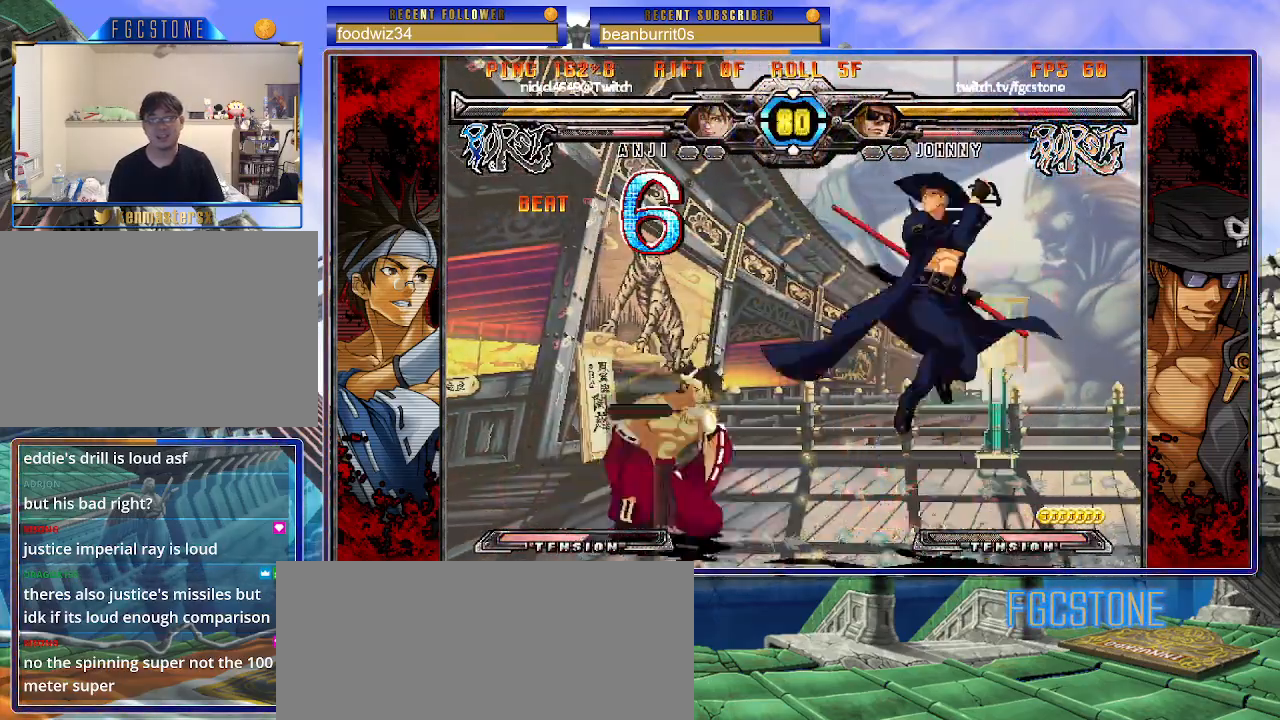
{"buttons": [], "left_stick": "down-right", "events": []}
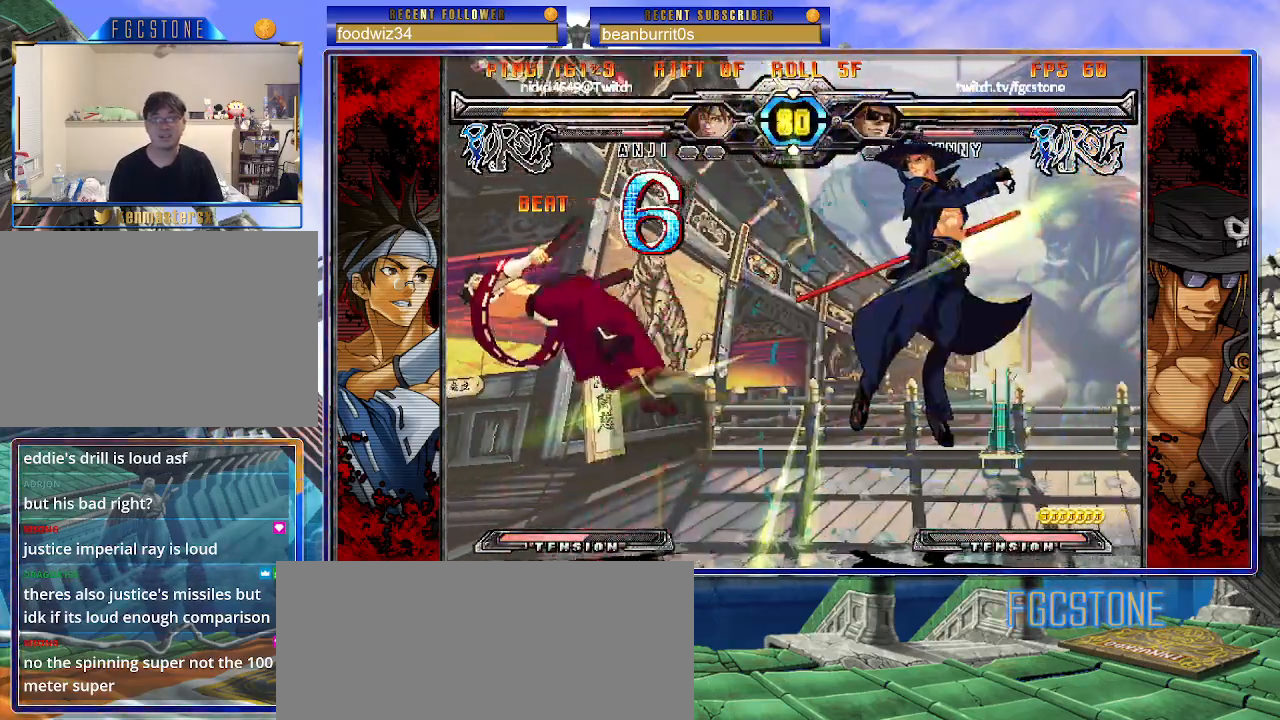
{"buttons": [], "left_stick": "down", "events": [[17, "left_stick", "center"], [250, "left_stick", "left"], [333, "left_stick", "center"], [400, "left_stick", "left"], [500, "left_stick", "down"]]}